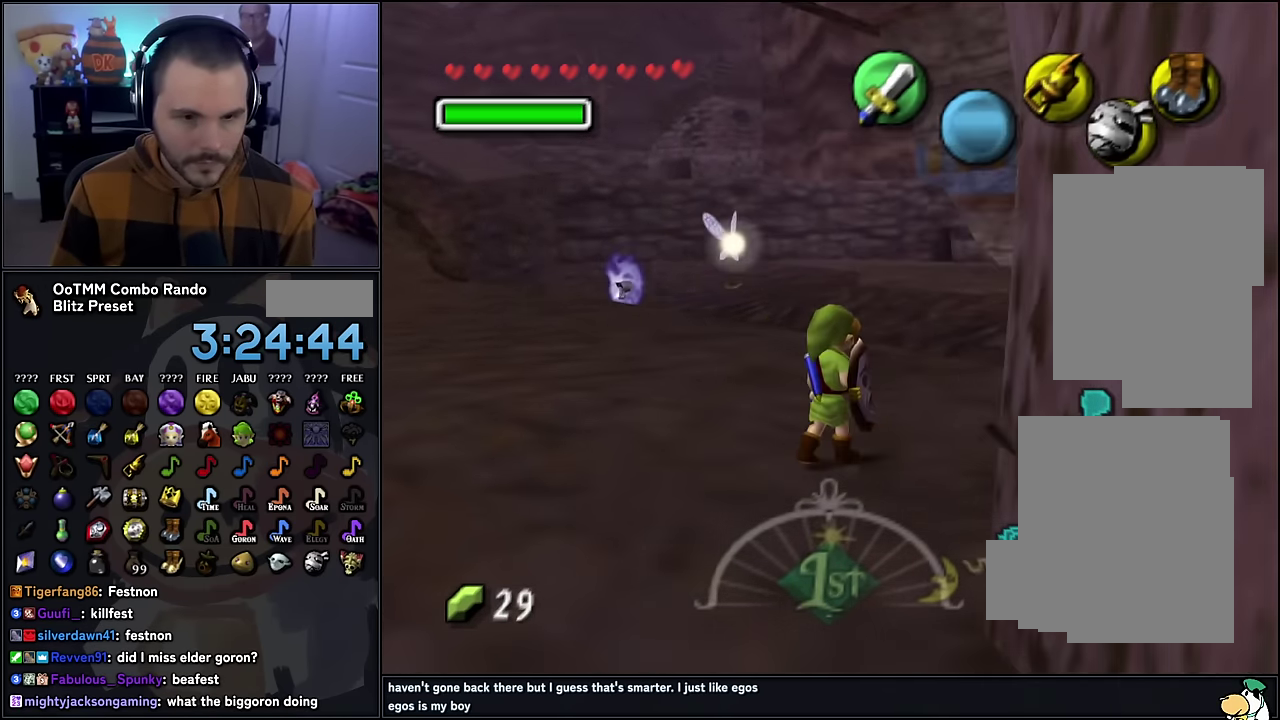
Gameplay with a controller (Nintendo layout); each line is a JSON object with the inputs held at the frame after it (dt_ms = milliseconds from this image to that frame). "events" lists button and stick changes between this image and that frame as [ms after this image, input, new state], when the widget could be followed in between. Not read: L3 R3.
{"dt_ms": 500, "buttons": [], "left_stick": "center", "events": []}
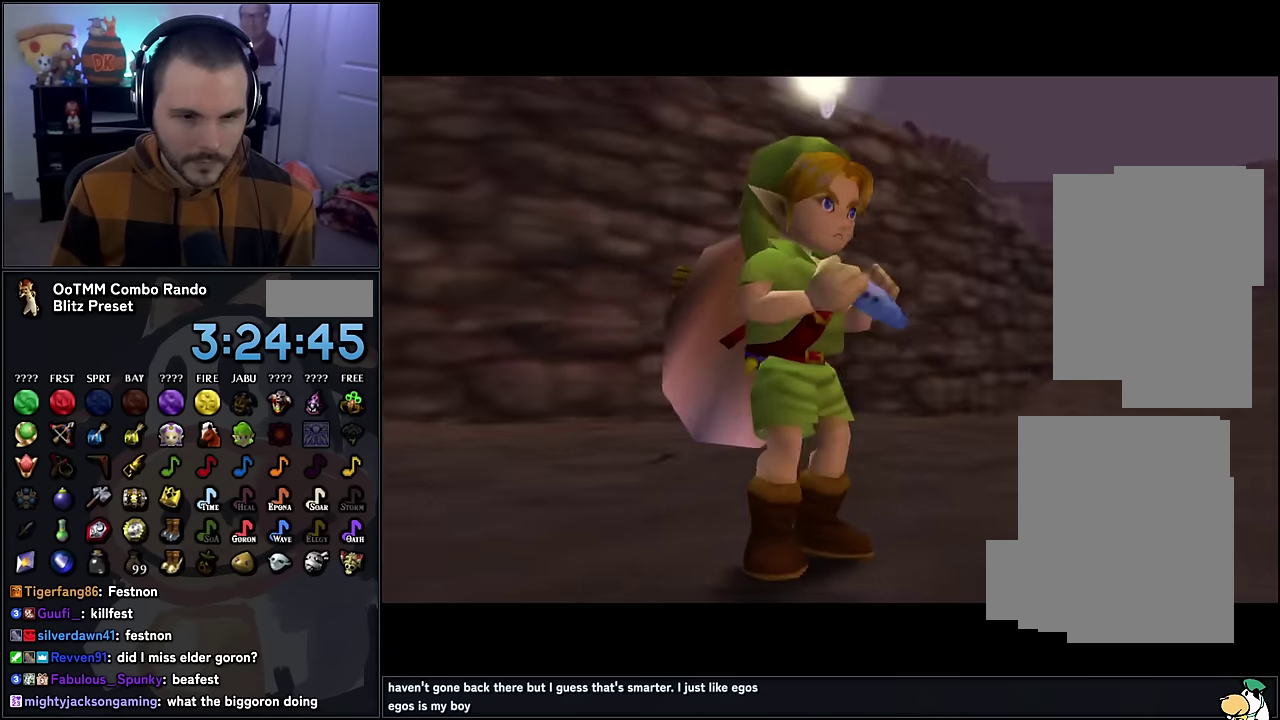
{"dt_ms": 500, "buttons": [], "left_stick": "center", "events": []}
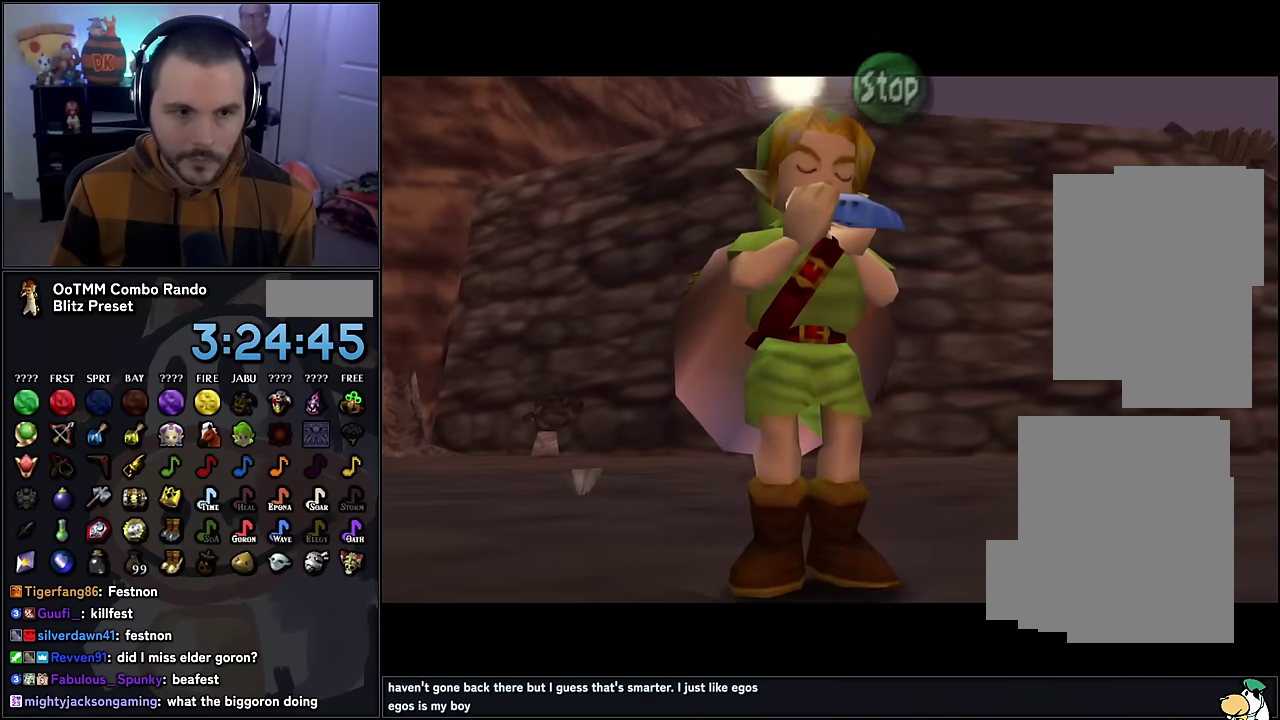
{"dt_ms": 500, "buttons": [], "left_stick": "center", "events": []}
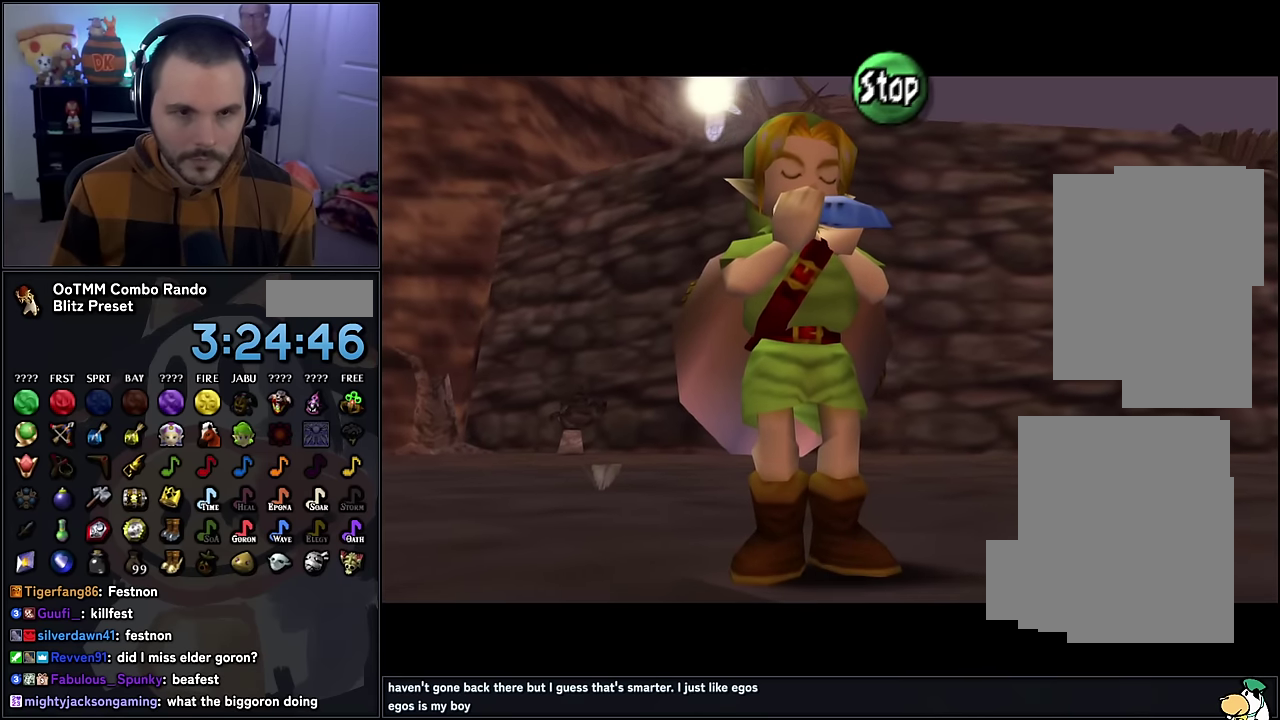
{"dt_ms": 1000, "buttons": [], "left_stick": "center", "events": []}
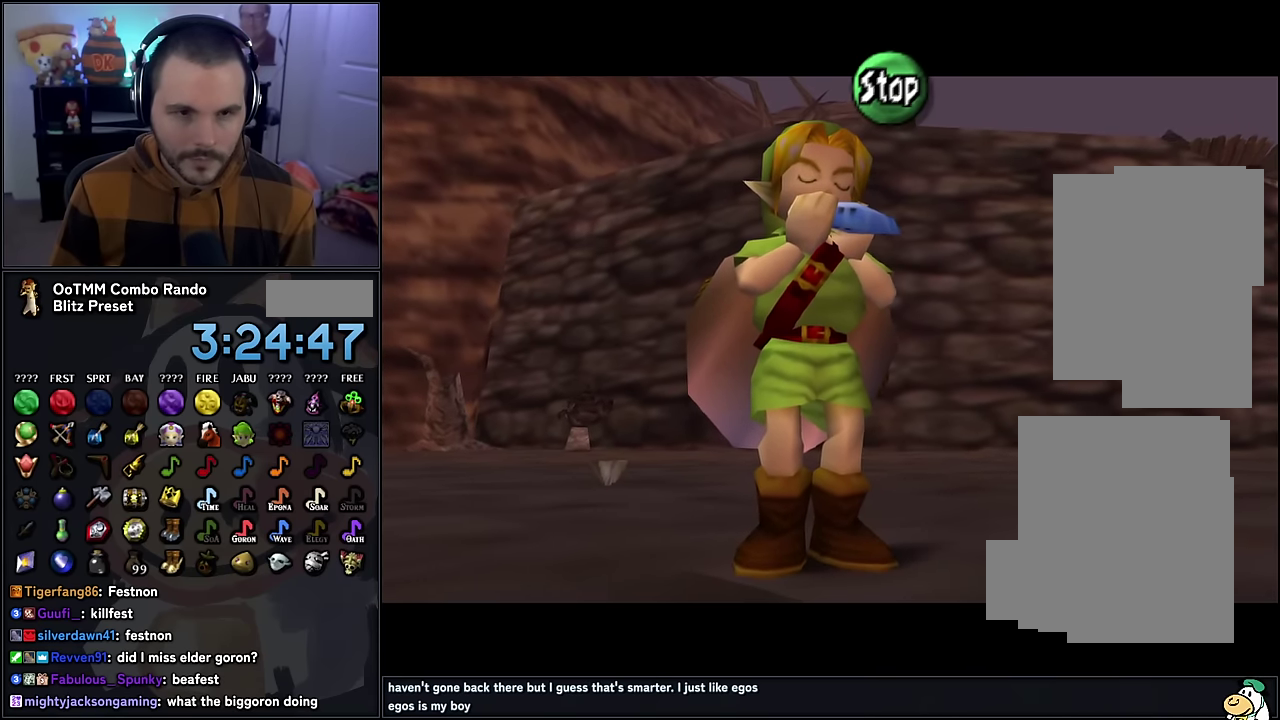
{"dt_ms": 500, "buttons": ["C_LEFT"], "left_stick": "center", "events": [[383, "C_DOWN", "down"], [466, "C_LEFT", "down"], [500, "C_DOWN", "up"]]}
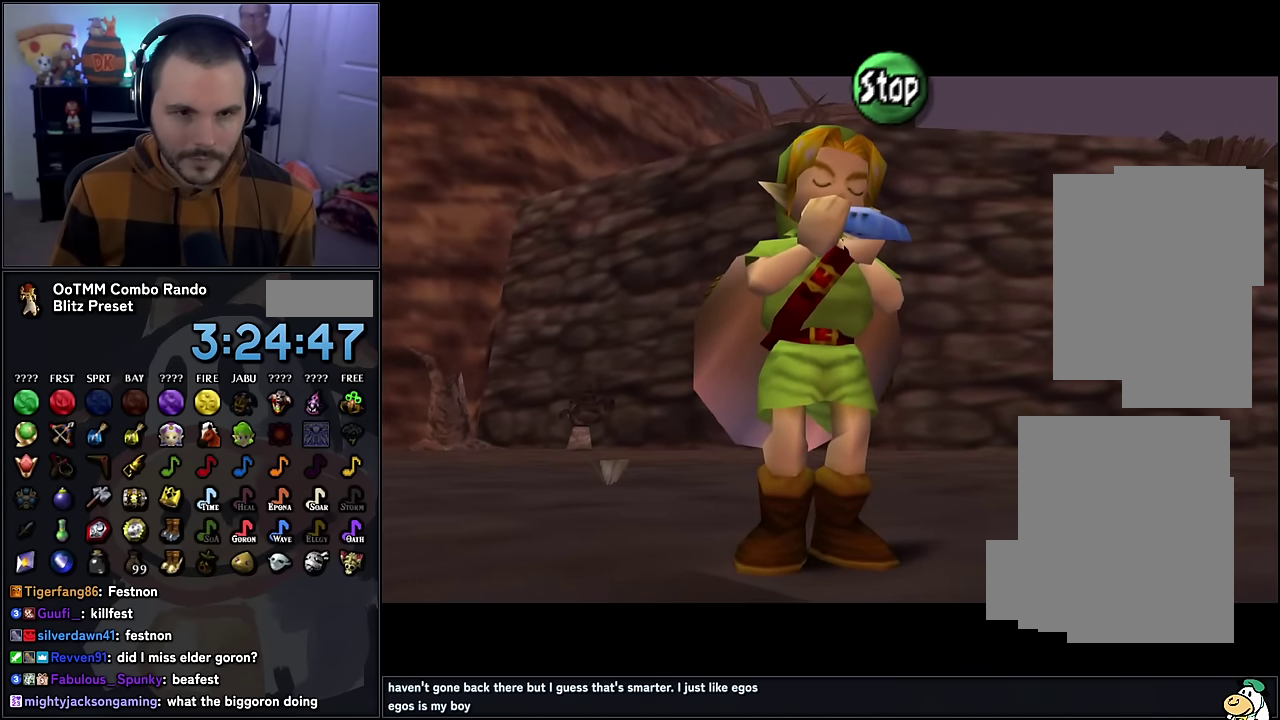
{"dt_ms": 500, "buttons": ["C_LEFT"], "left_stick": "center", "events": [[66, "C_LEFT", "up"], [133, "C_UP", "down"], [250, "C_UP", "up"], [333, "C_DOWN", "down"], [400, "C_LEFT", "down"], [450, "C_DOWN", "up"]]}
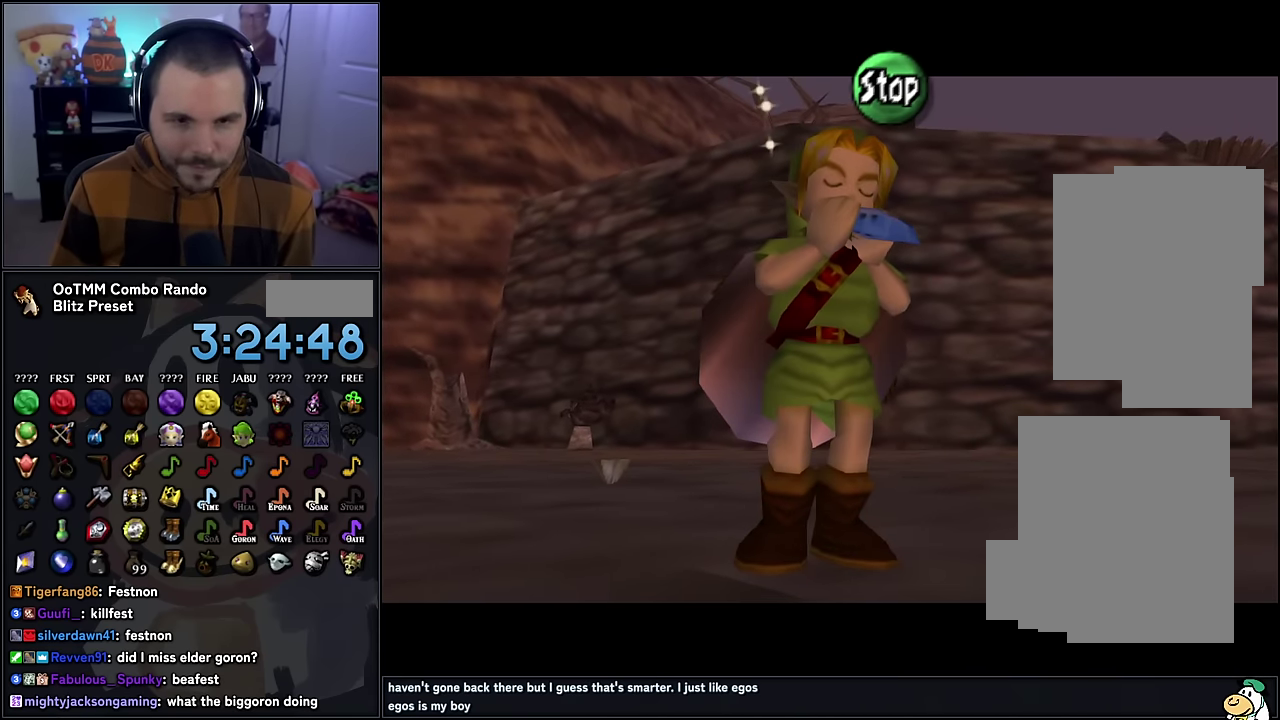
{"dt_ms": 500, "buttons": [], "left_stick": "center", "events": [[50, "C_LEFT", "up"], [116, "C_UP", "down"], [283, "C_UP", "up"]]}